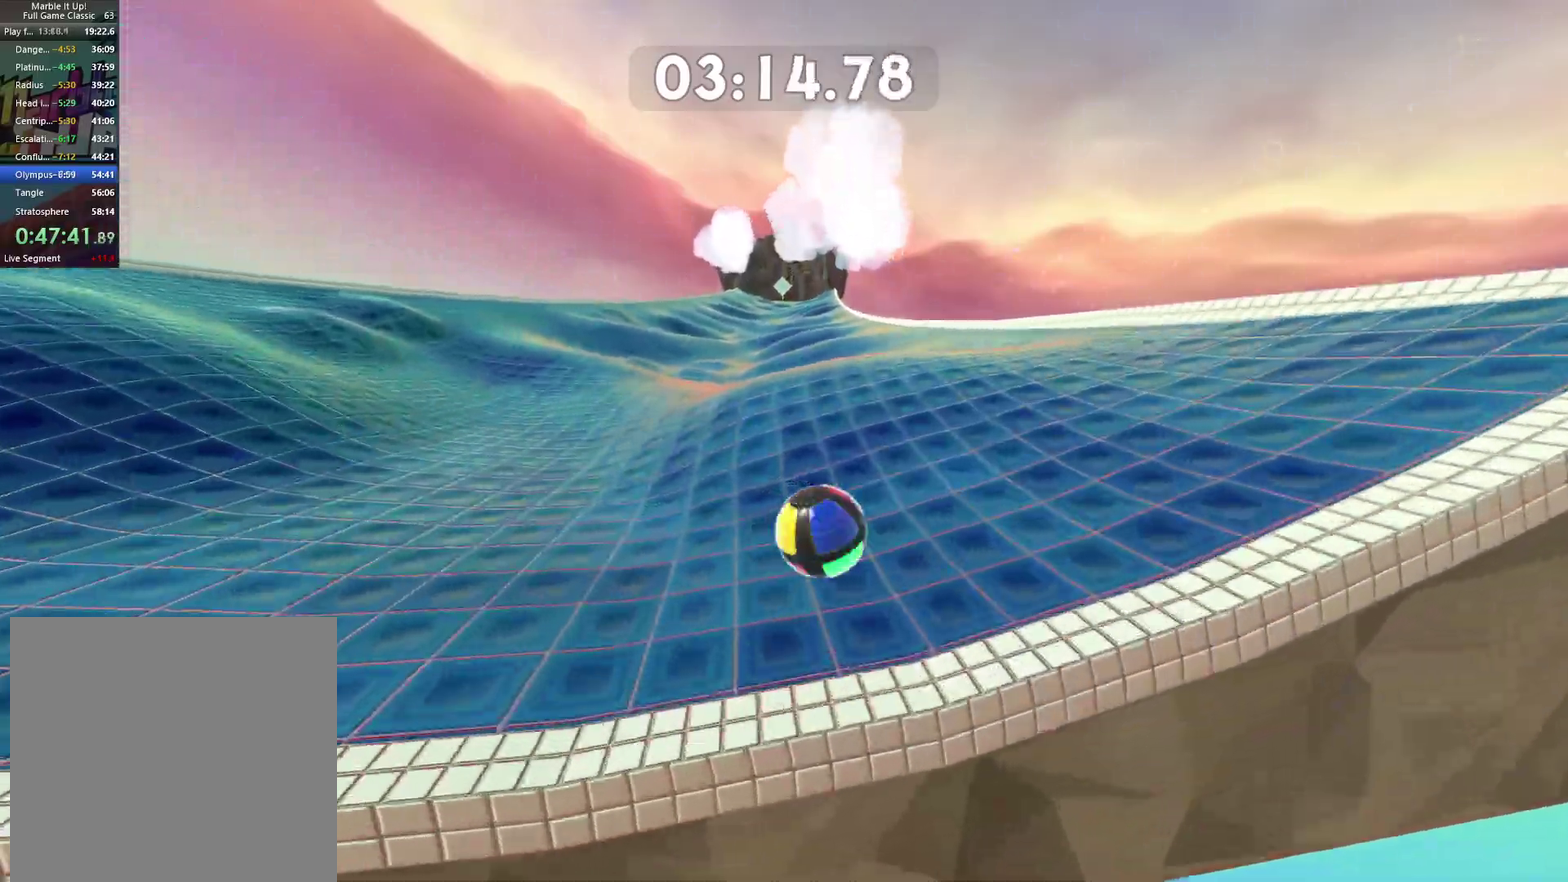
Gameplay with a controller (Xbox layout); each line is a JSON object with the inputs held at the frame after it. "events" lists button and stick changes between this image and that frame as [ms after this image, input, new state], when the widget could be followed in between. This document gives stick clicks only as held states, not as events.
{"buttons": [], "left_stick": "up", "right_stick": "center", "events": [[217, "left_stick", "up"]]}
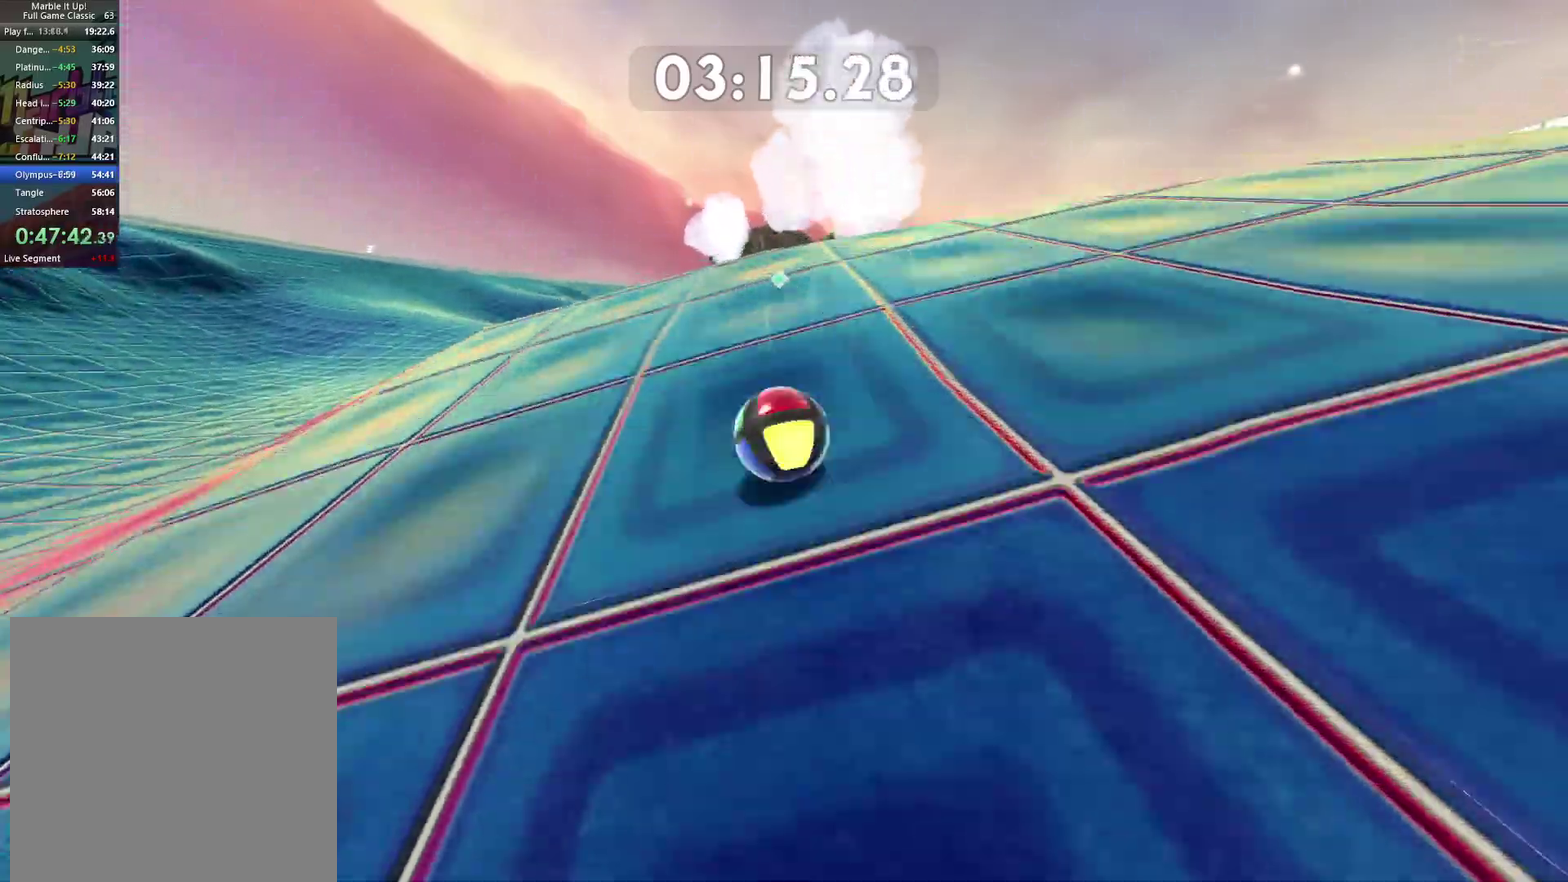
{"buttons": [], "left_stick": "up-right", "right_stick": "center", "events": [[150, "left_stick", "up-right"]]}
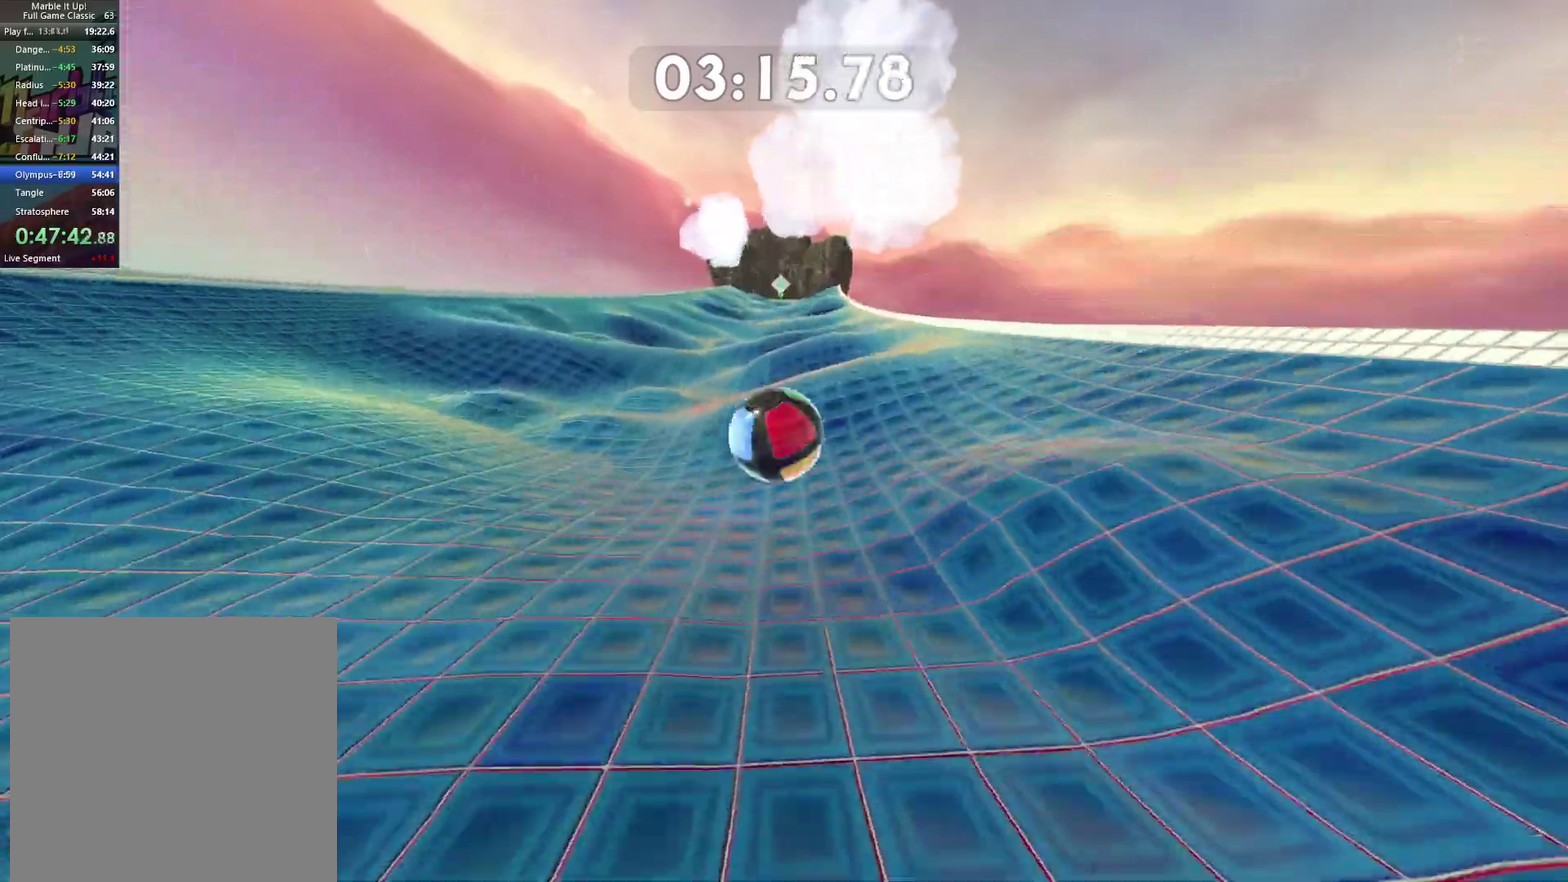
{"buttons": [], "left_stick": "up-right", "right_stick": "center", "events": [[67, "left_stick", "up"], [167, "left_stick", "up-right"]]}
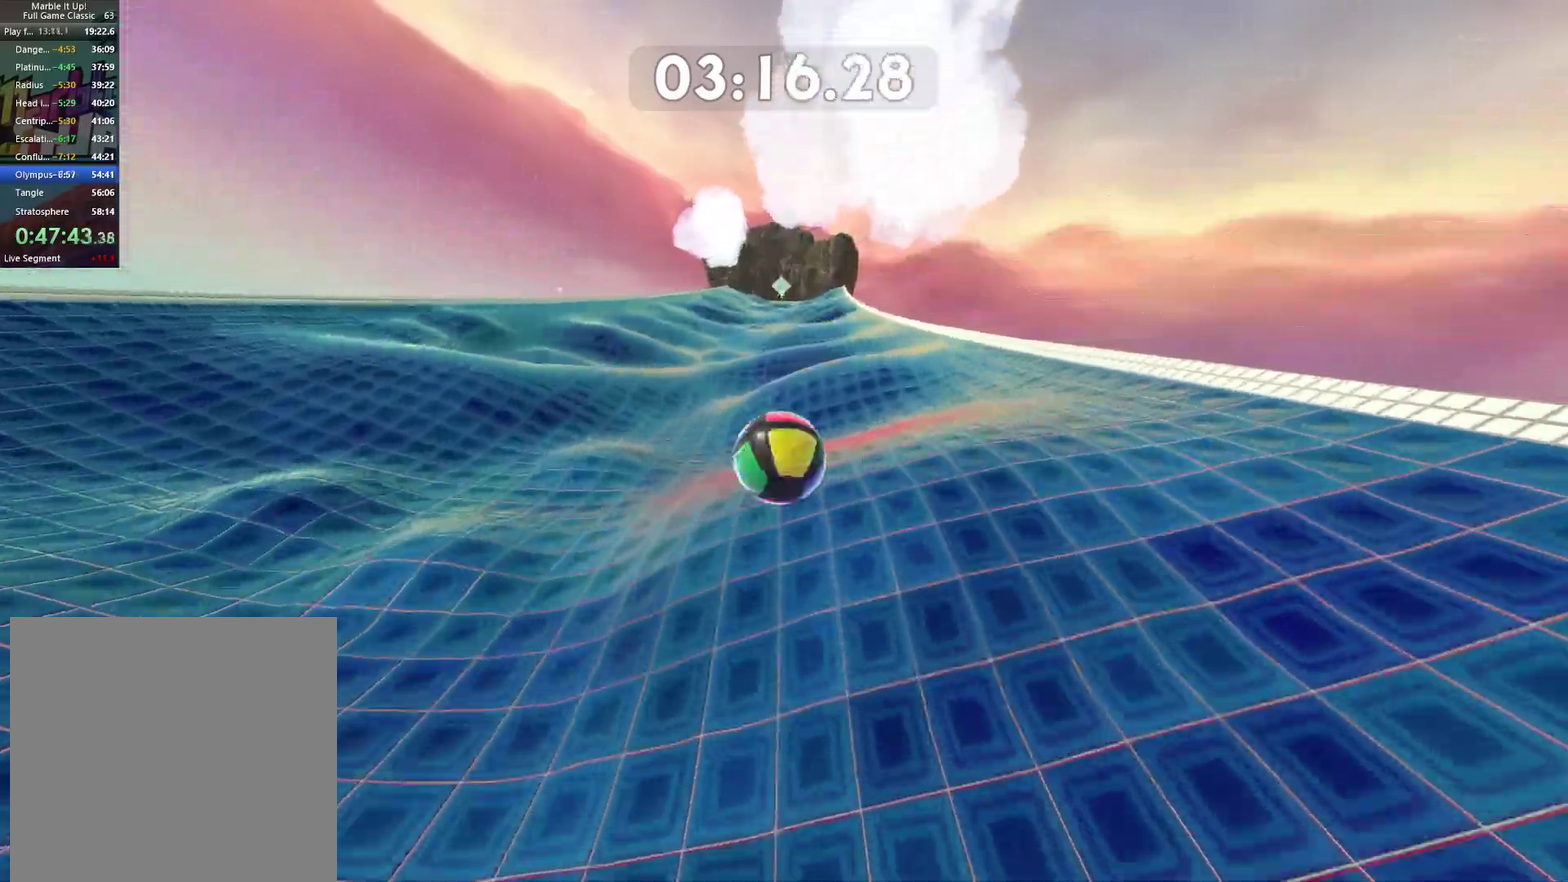
{"buttons": [], "left_stick": "up-right", "right_stick": "right", "events": [[367, "right_stick", "right"]]}
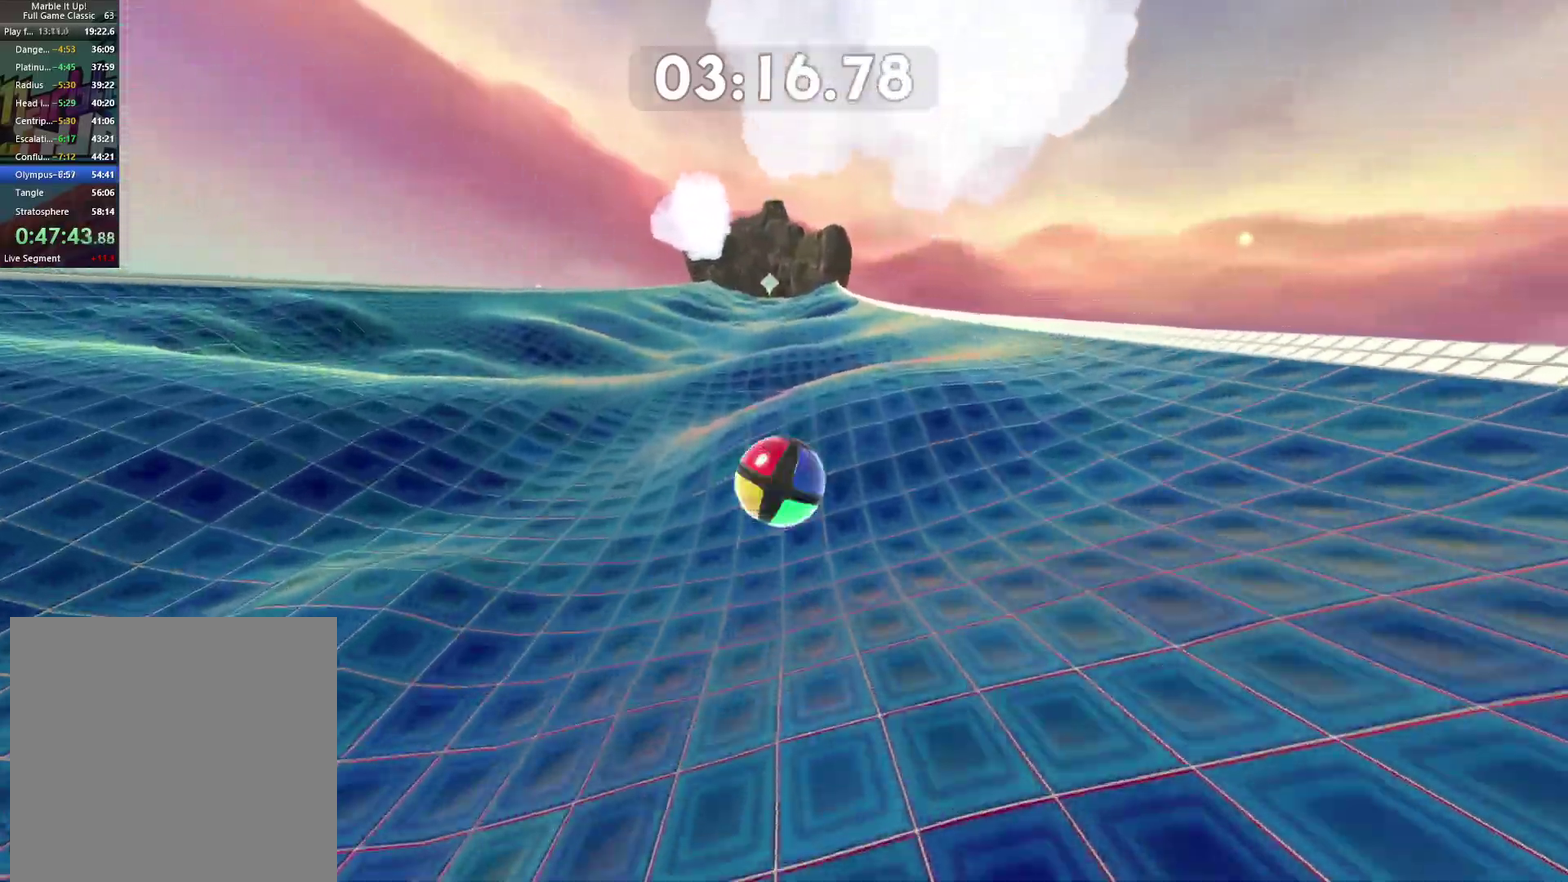
{"buttons": [], "left_stick": "up-right", "right_stick": "center", "events": [[50, "right_stick", "center"]]}
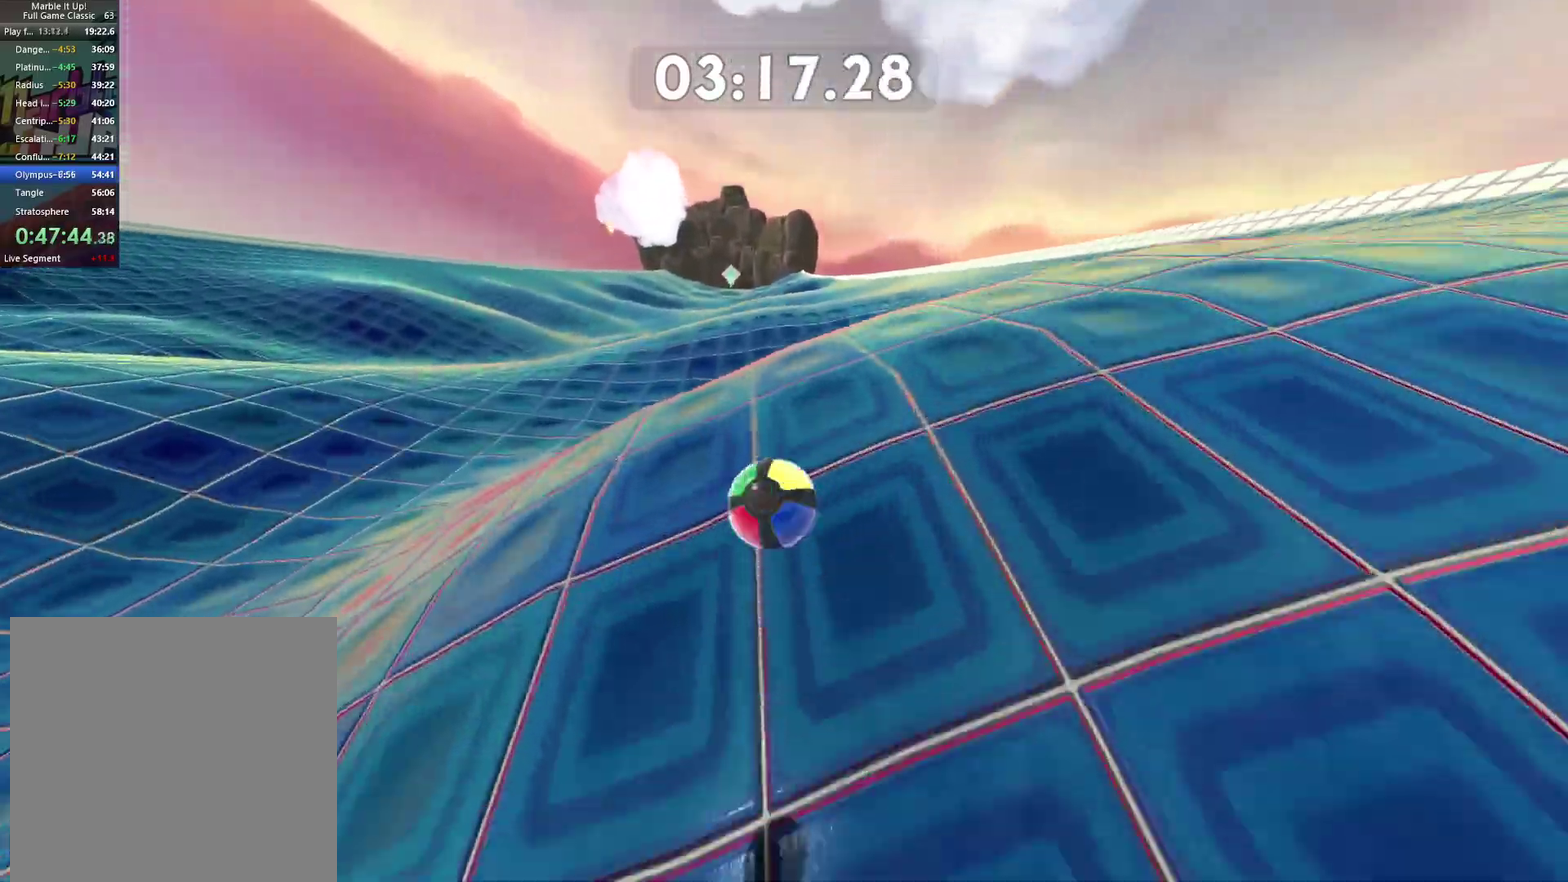
{"buttons": [], "left_stick": "up-right", "right_stick": "center", "events": []}
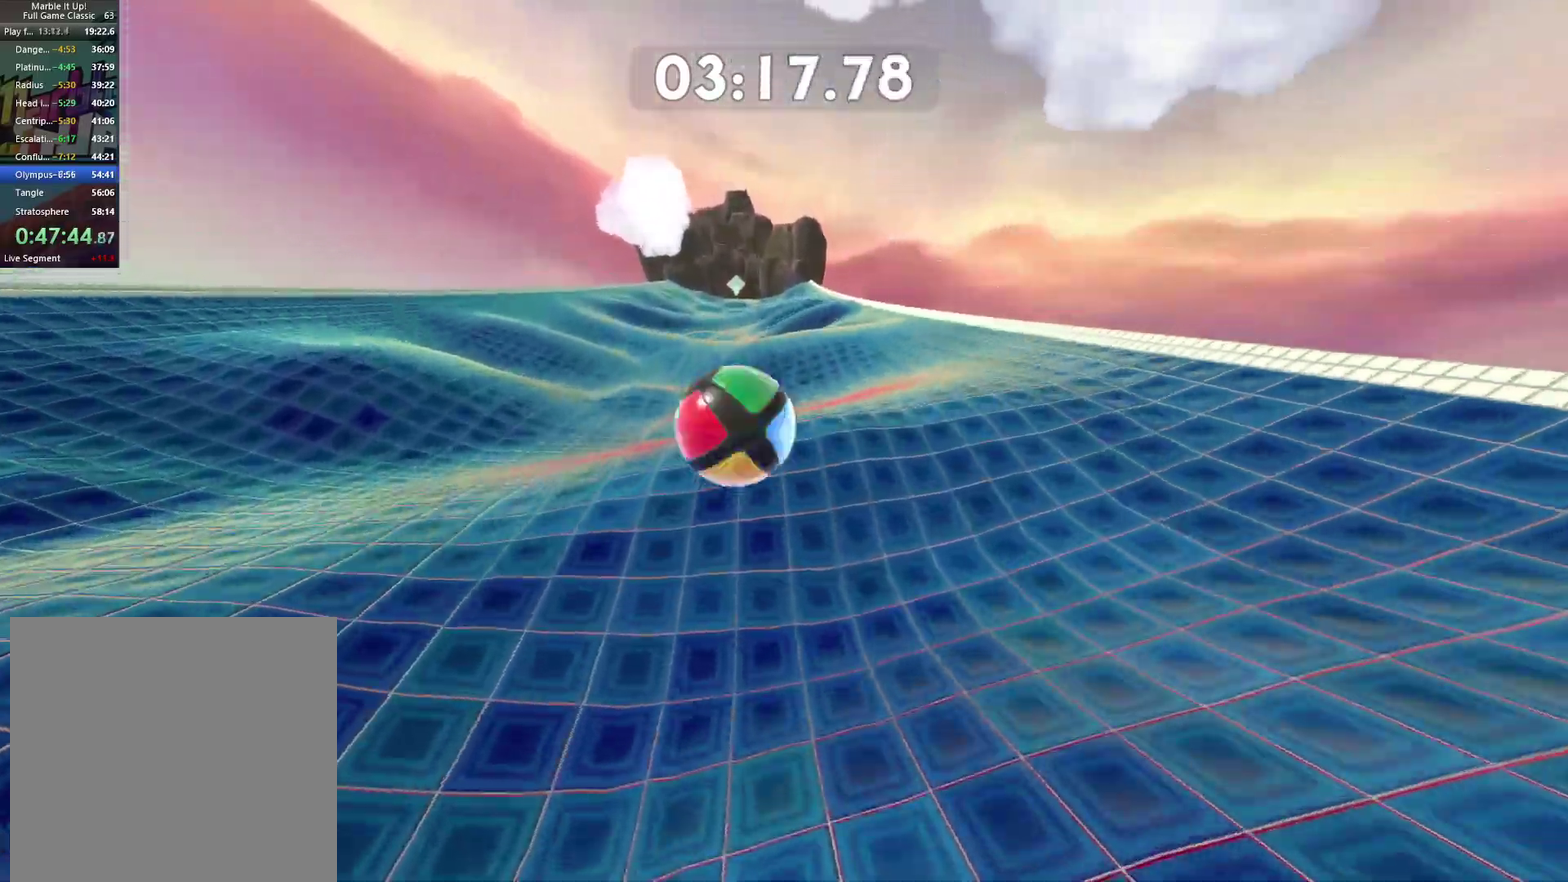
{"buttons": [], "left_stick": "up-right", "right_stick": "center", "events": []}
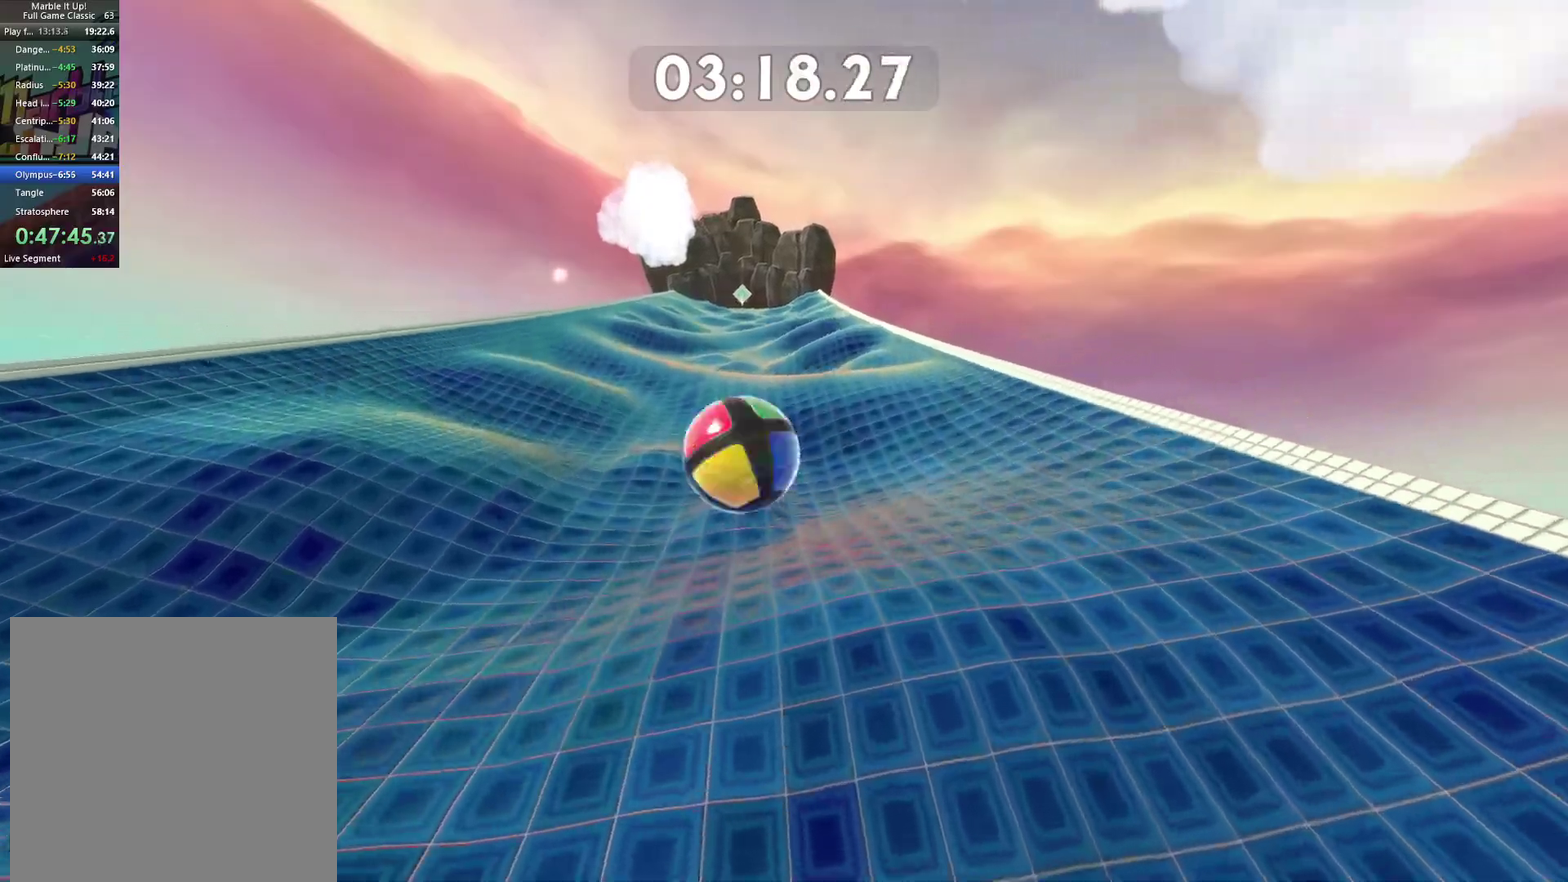
{"buttons": [], "left_stick": "up", "right_stick": "center", "events": [[67, "right_stick", "up"], [217, "right_stick", "center"], [267, "left_stick", "up"]]}
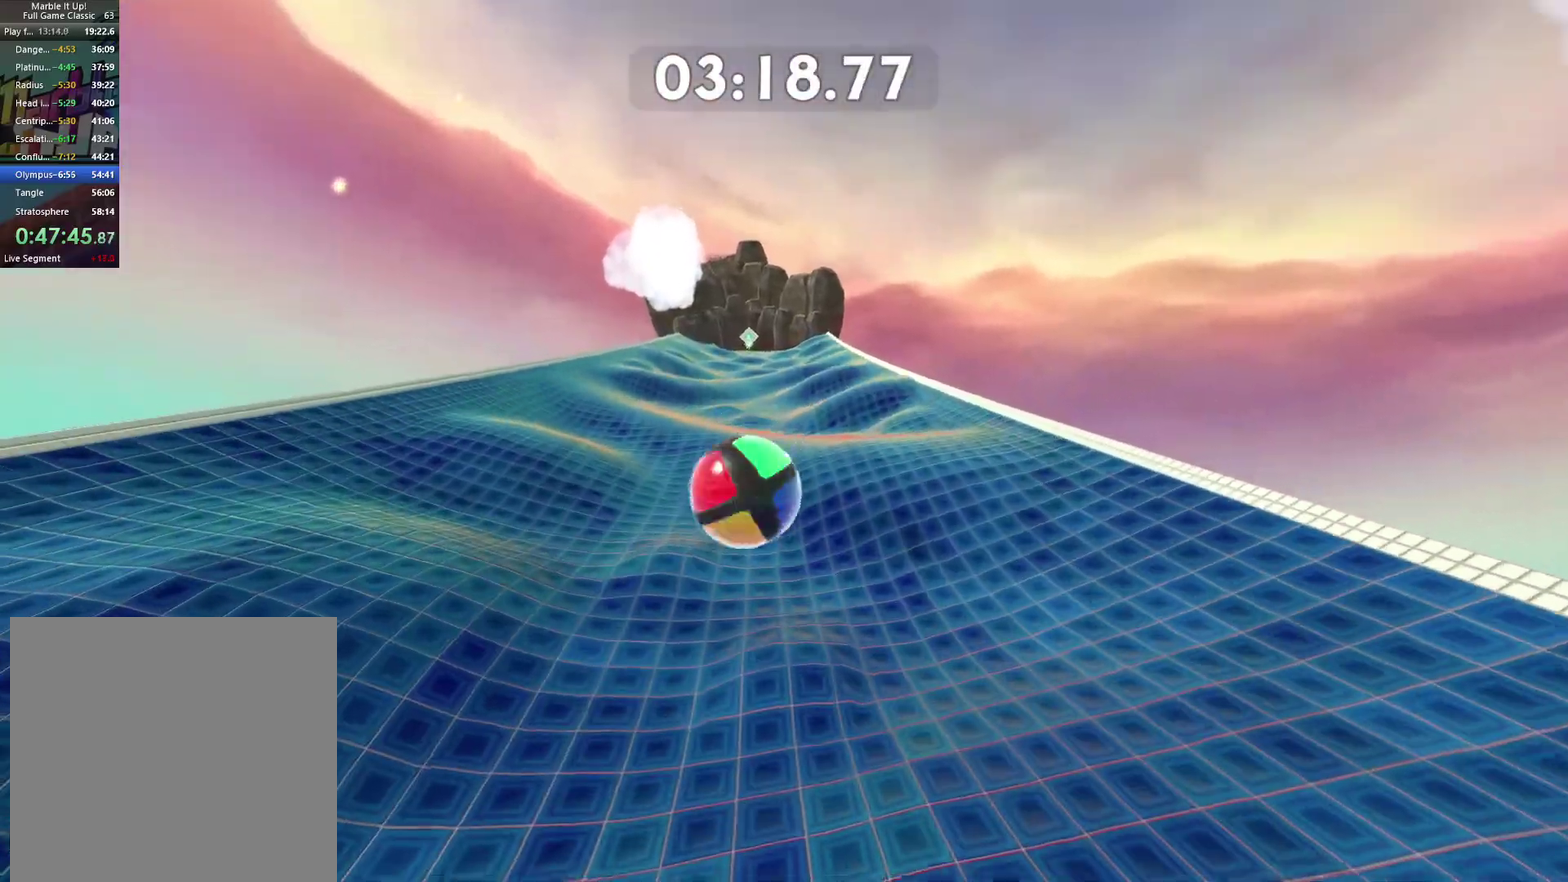
{"buttons": [], "left_stick": "up", "right_stick": "center", "events": [[367, "right_stick", "up"], [483, "right_stick", "center"]]}
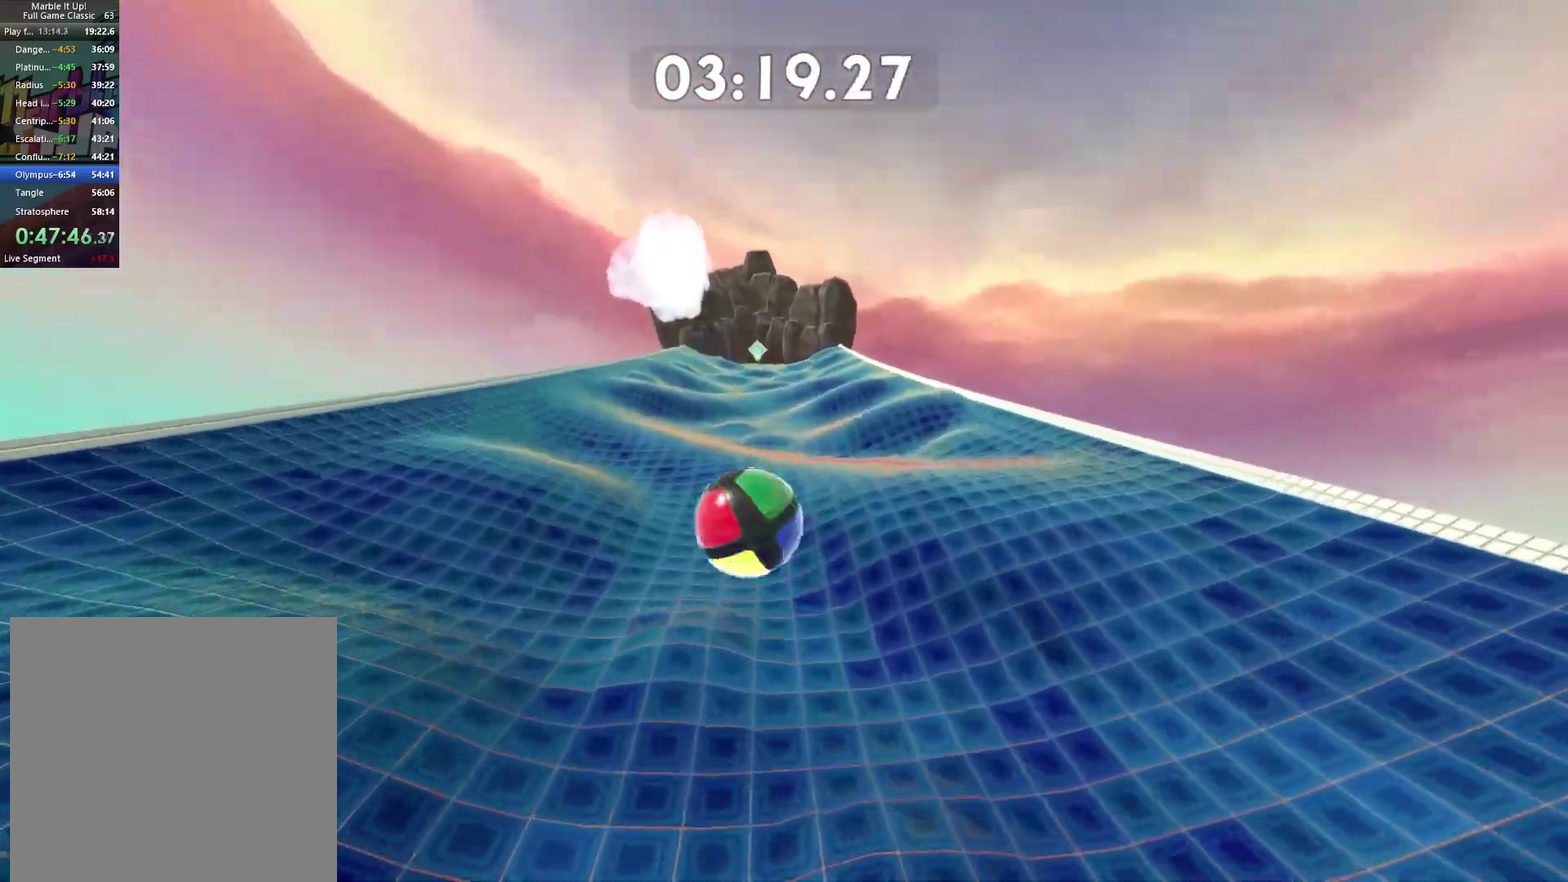
{"buttons": [], "left_stick": "up", "right_stick": "up", "events": [[450, "right_stick", "up"]]}
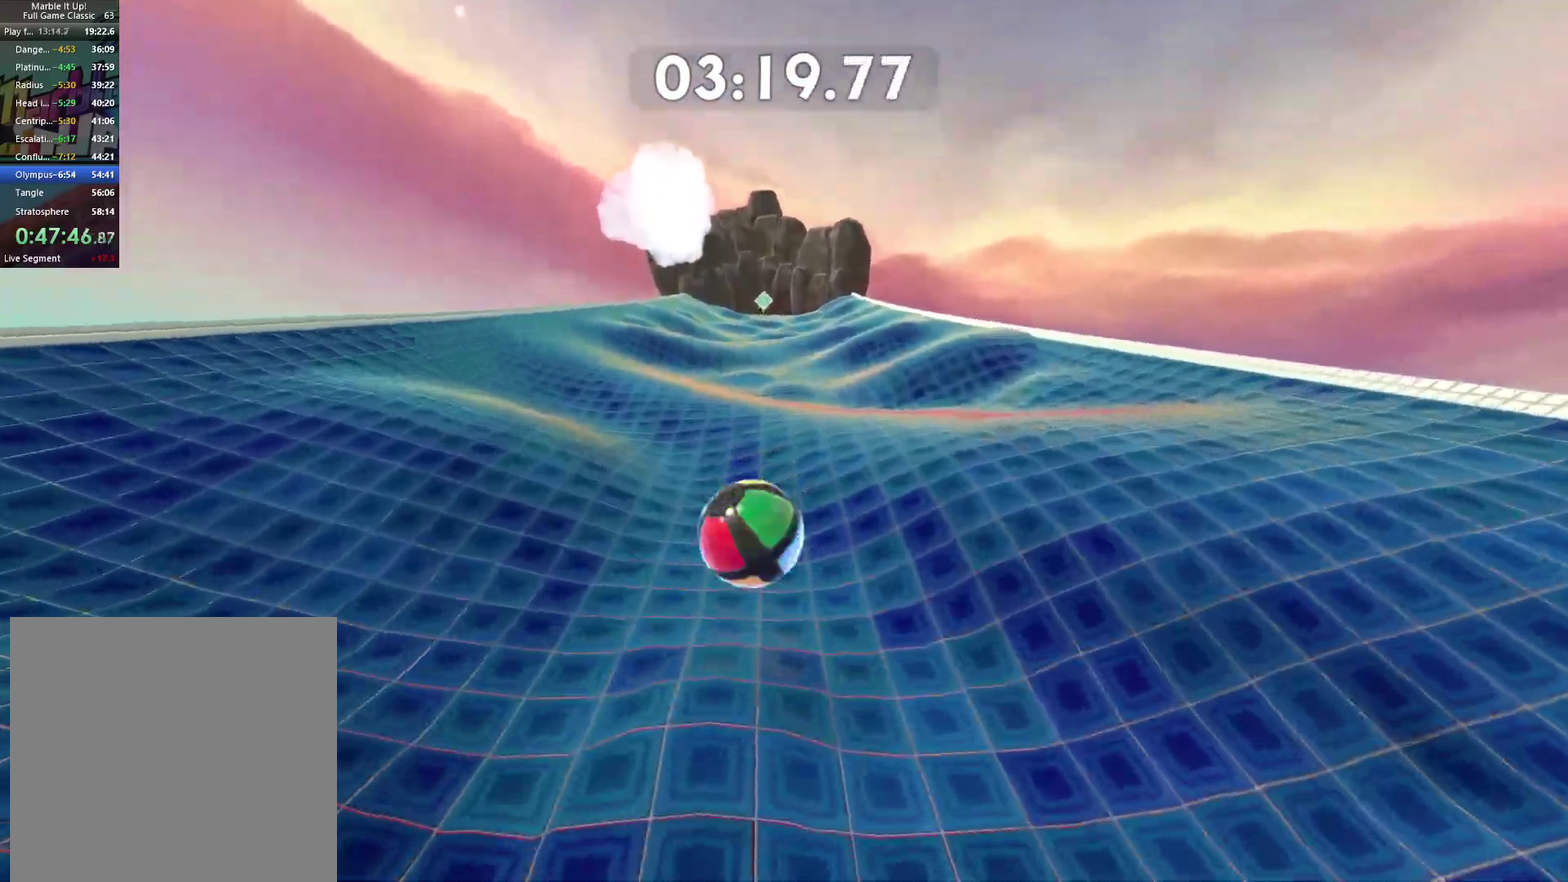
{"buttons": [], "left_stick": "up", "right_stick": "center", "events": [[217, "right_stick", "center"]]}
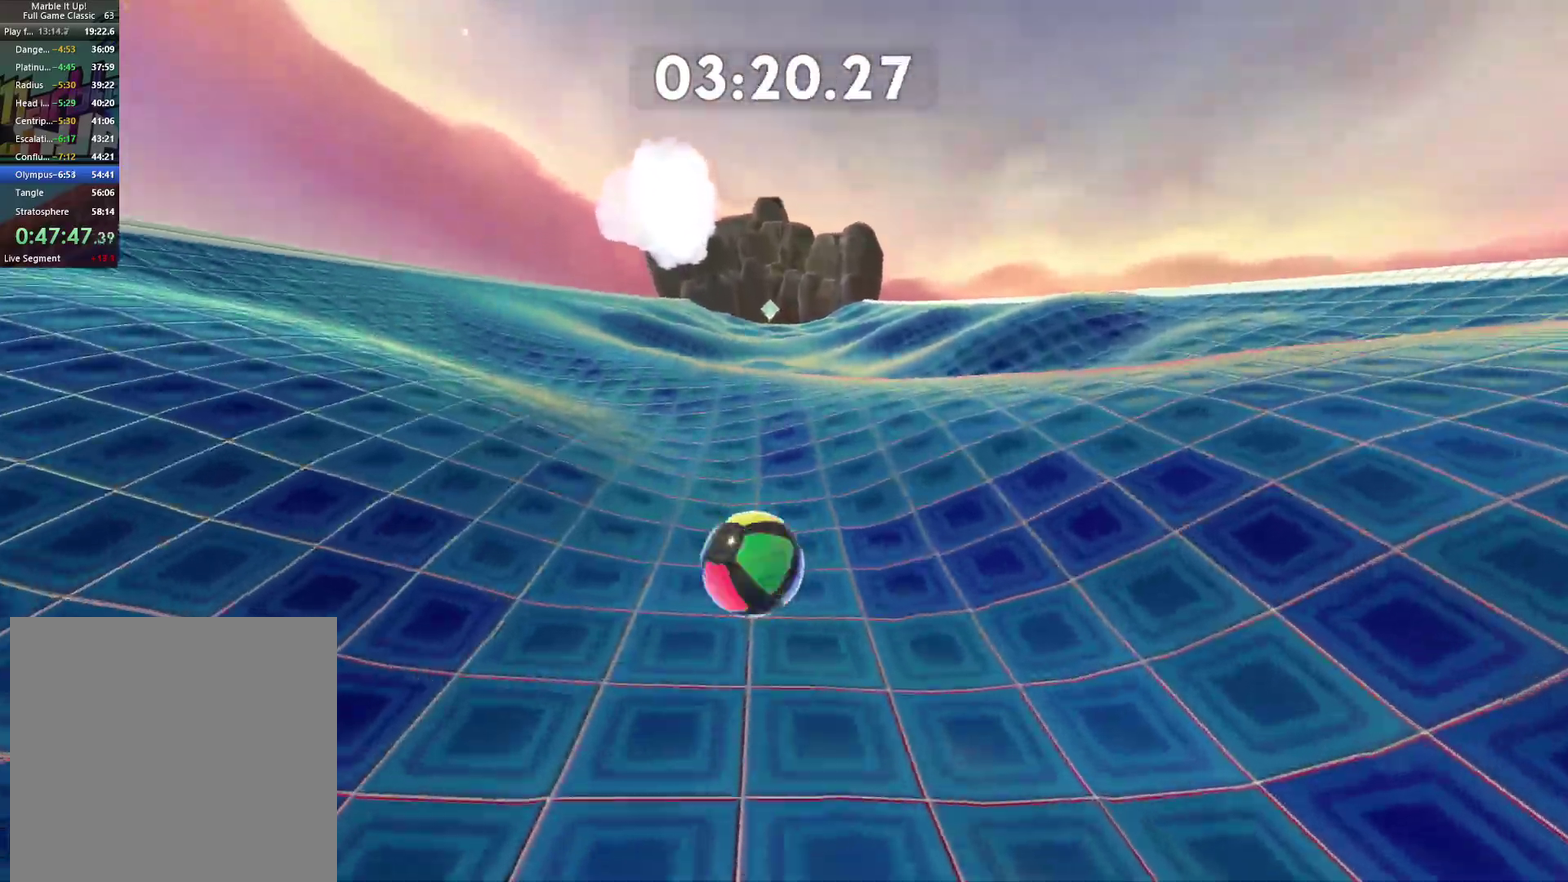
{"buttons": [], "left_stick": "up", "right_stick": "center", "events": []}
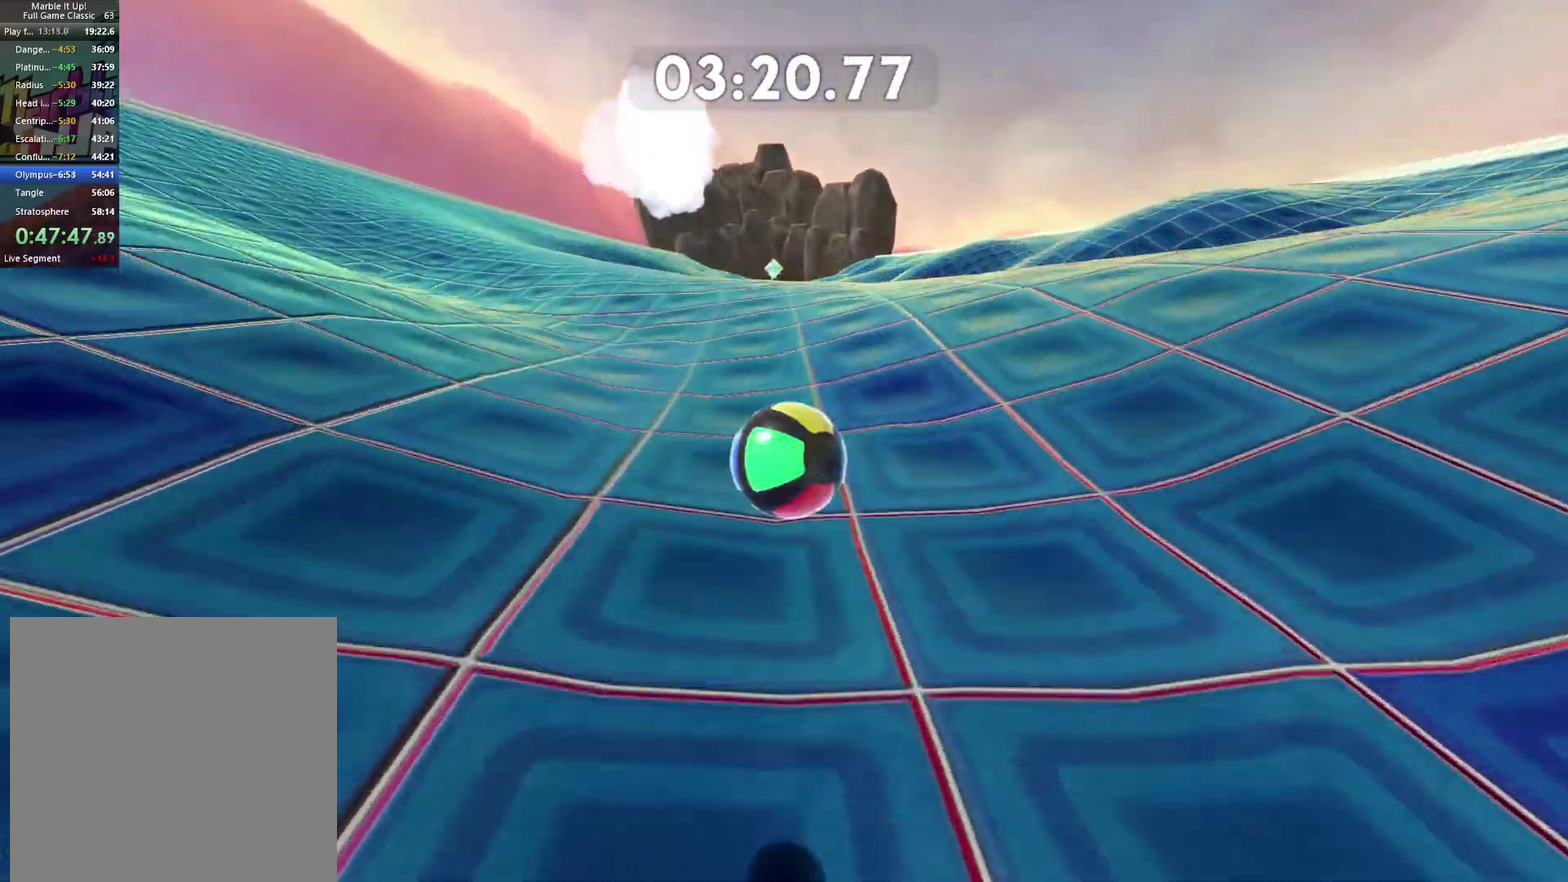
{"buttons": [], "left_stick": "up-left", "right_stick": "center", "events": [[333, "left_stick", "up-left"]]}
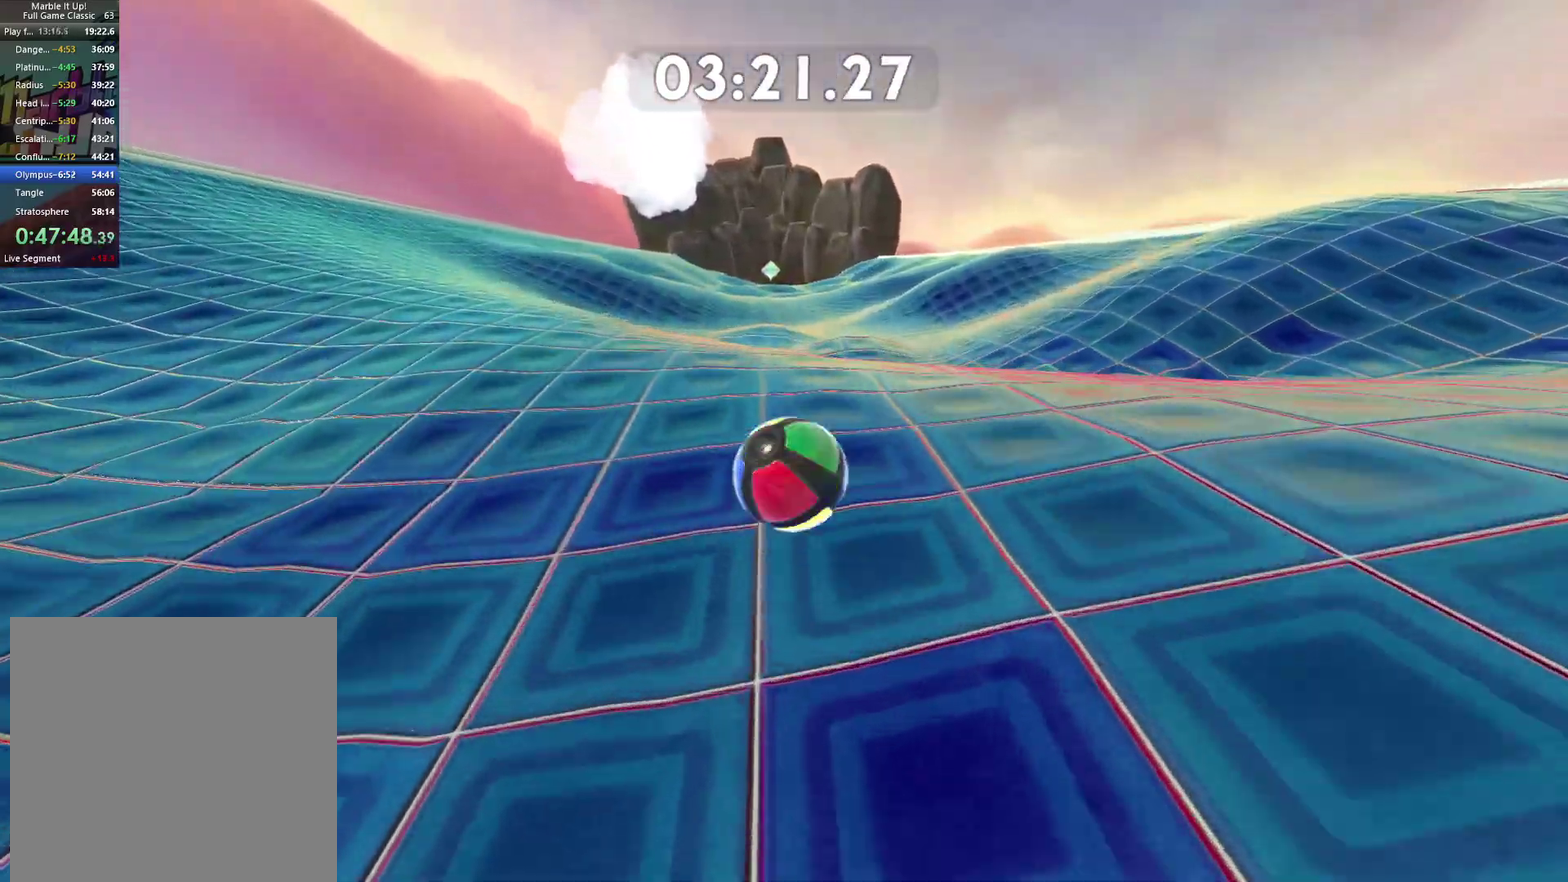
{"buttons": [], "left_stick": "up-left", "right_stick": "center", "events": []}
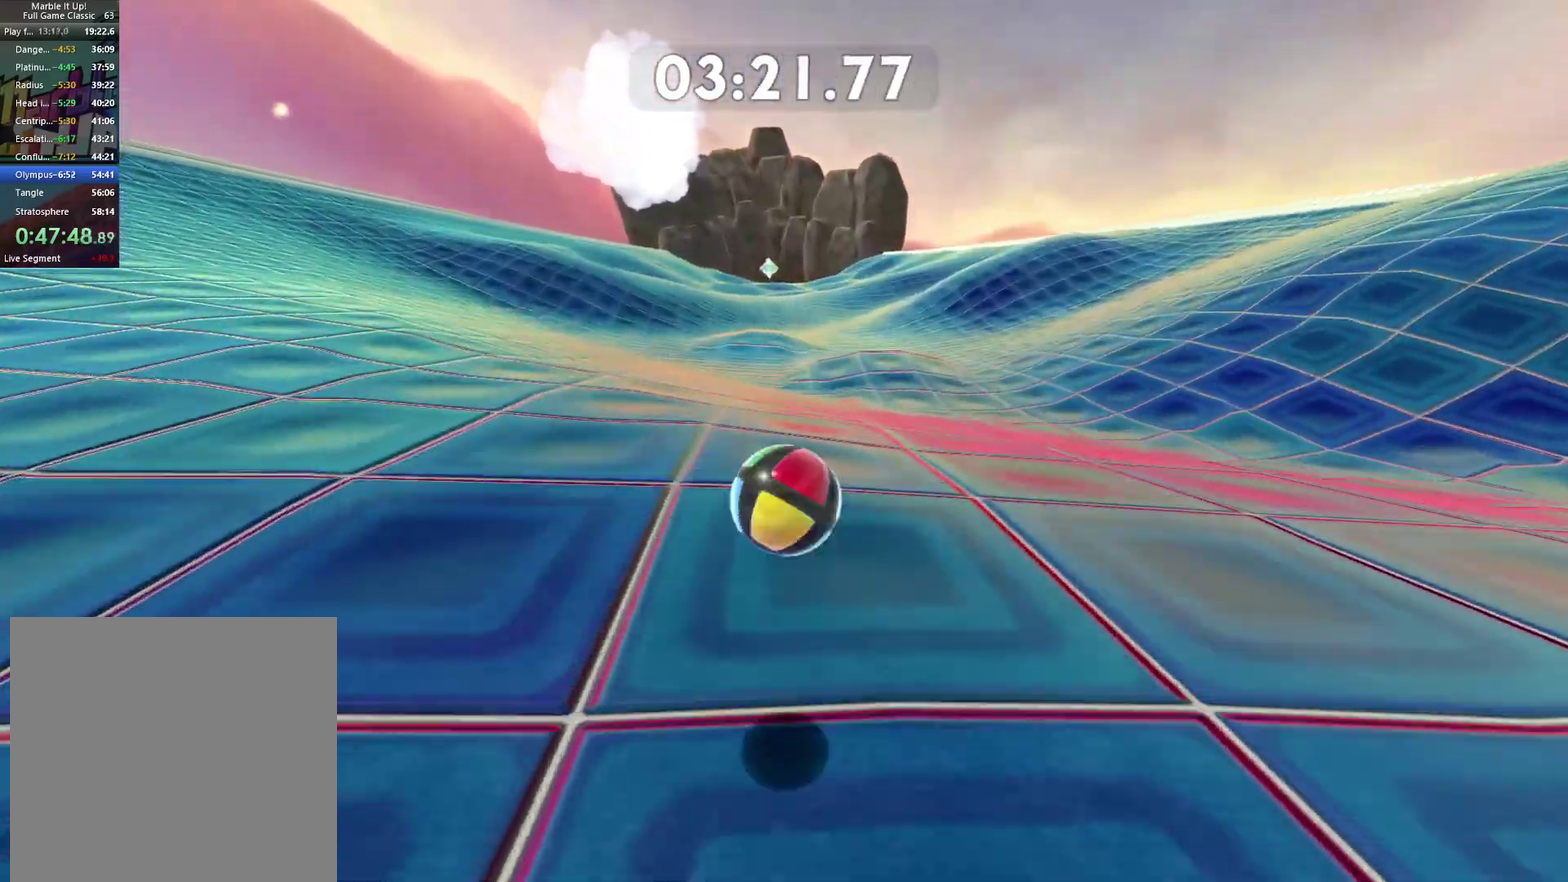
{"buttons": [], "left_stick": "up-left", "right_stick": "center", "events": []}
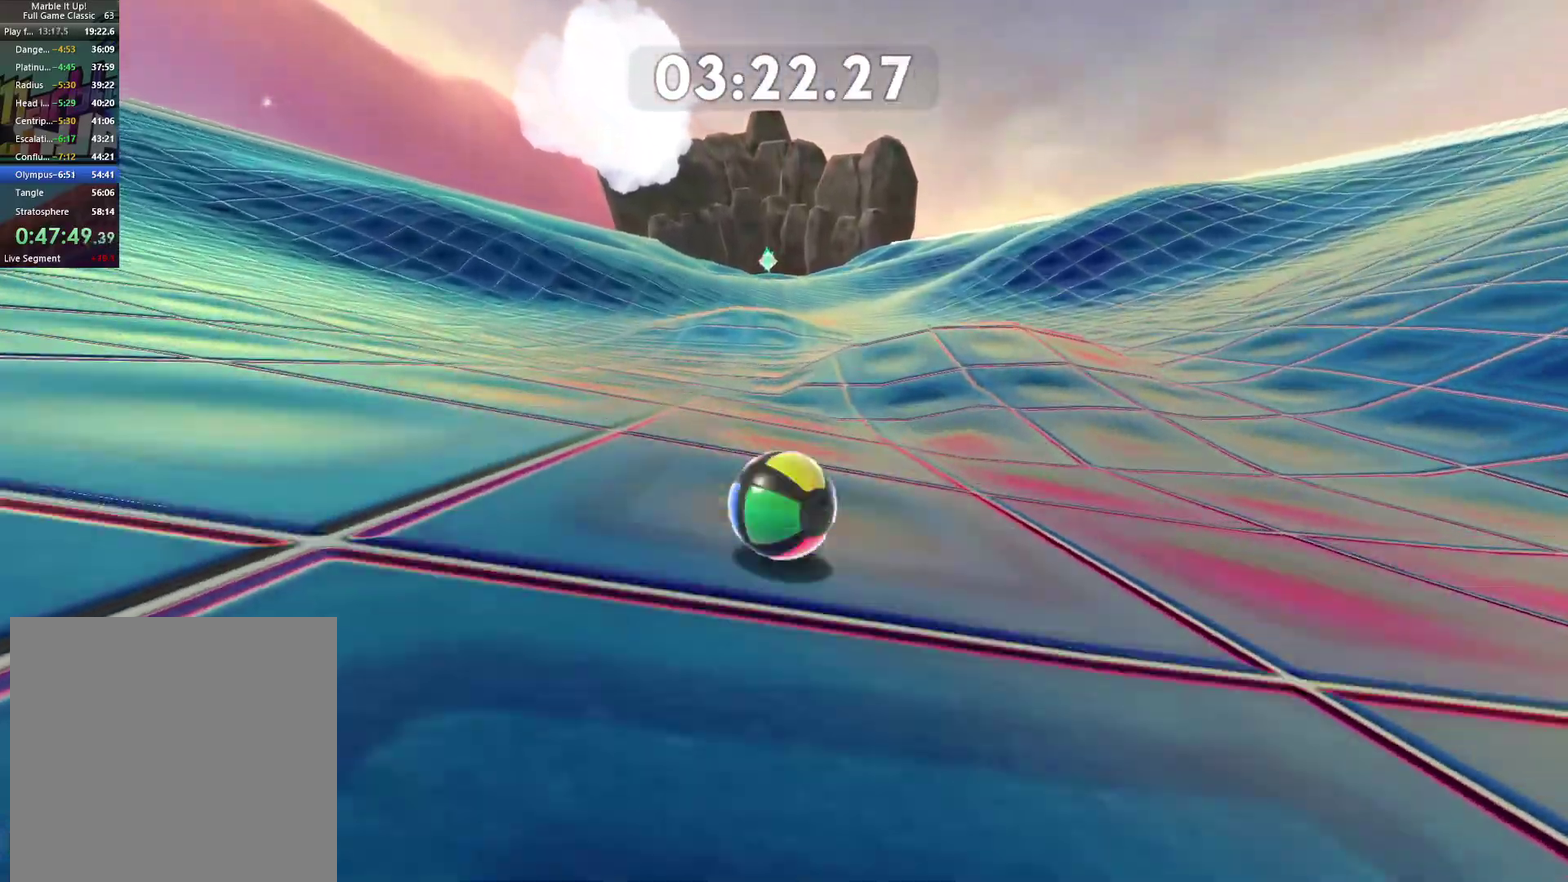
{"buttons": [], "left_stick": "up", "right_stick": "center", "events": [[433, "left_stick", "up"]]}
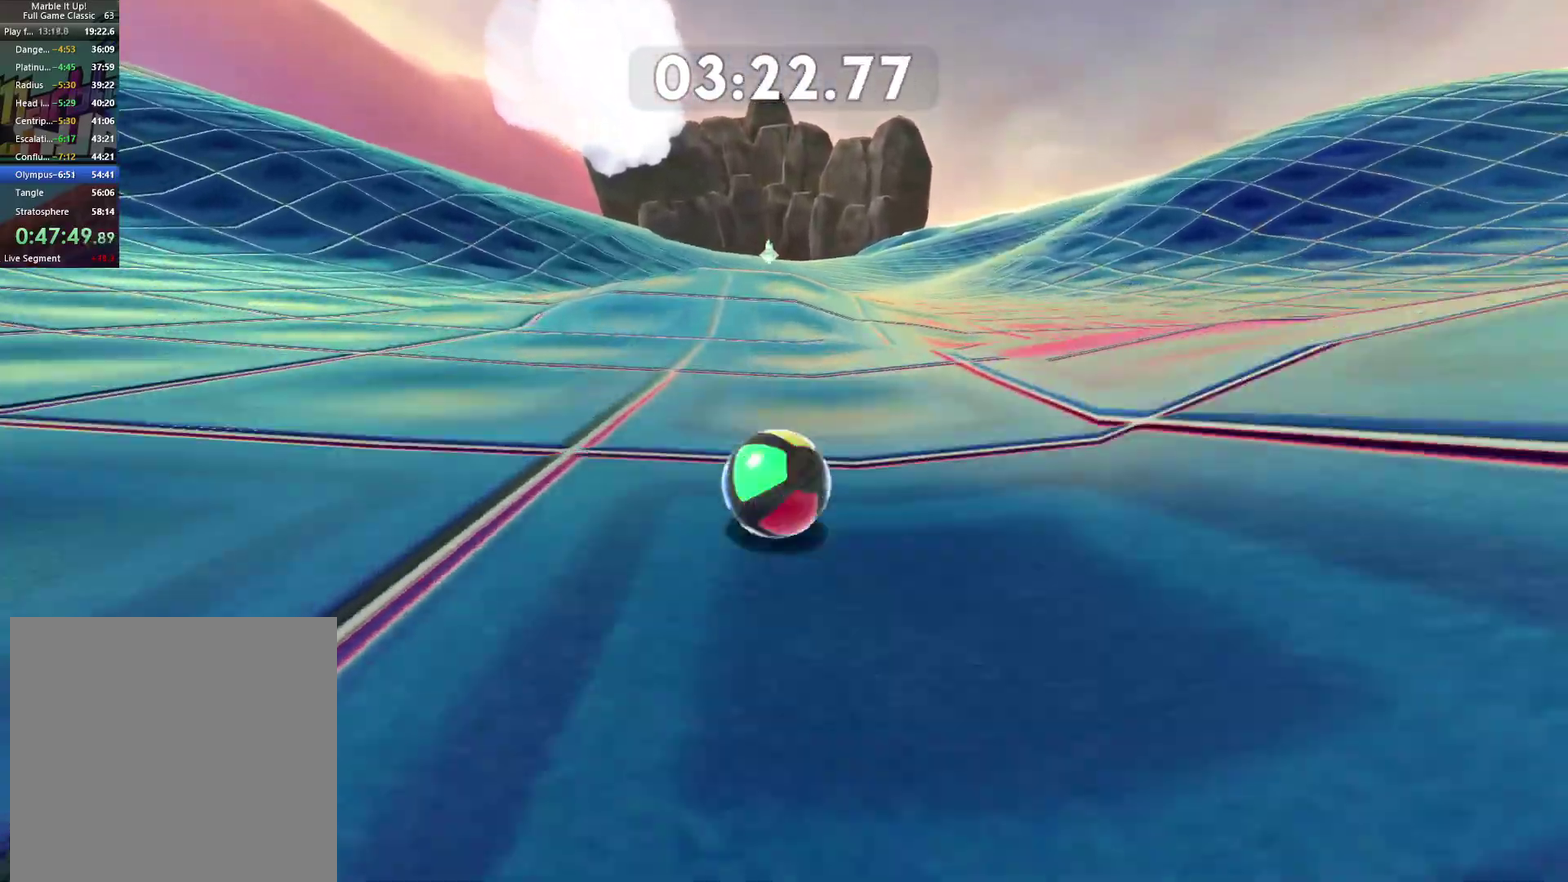
{"buttons": ["A"], "left_stick": "up", "right_stick": "center", "events": [[267, "A", "down"]]}
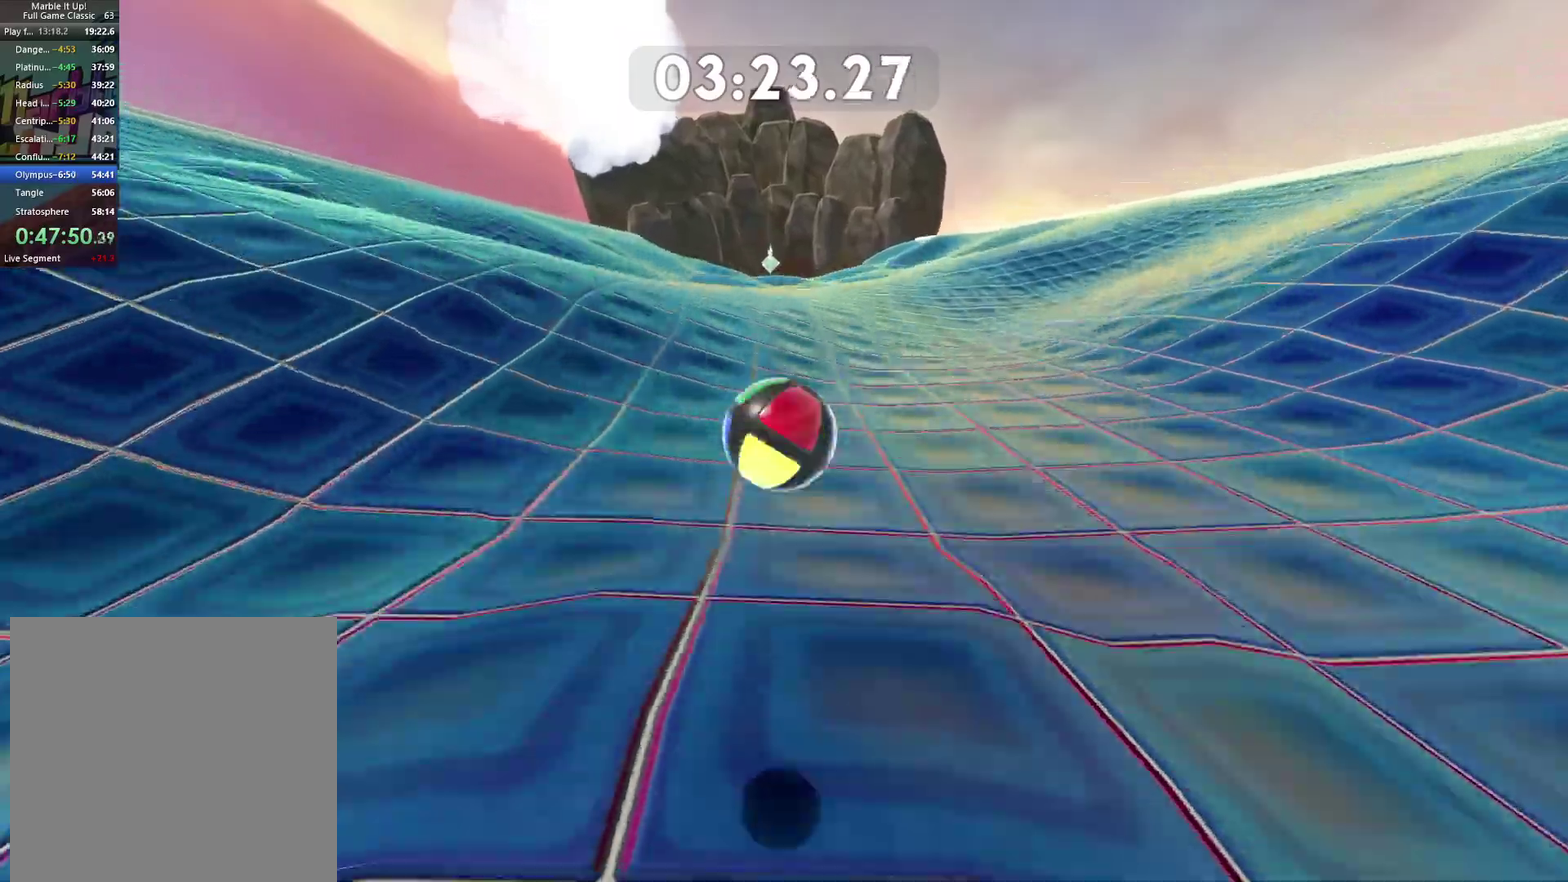
{"buttons": [], "left_stick": "up", "right_stick": "center", "events": [[450, "A", "up"]]}
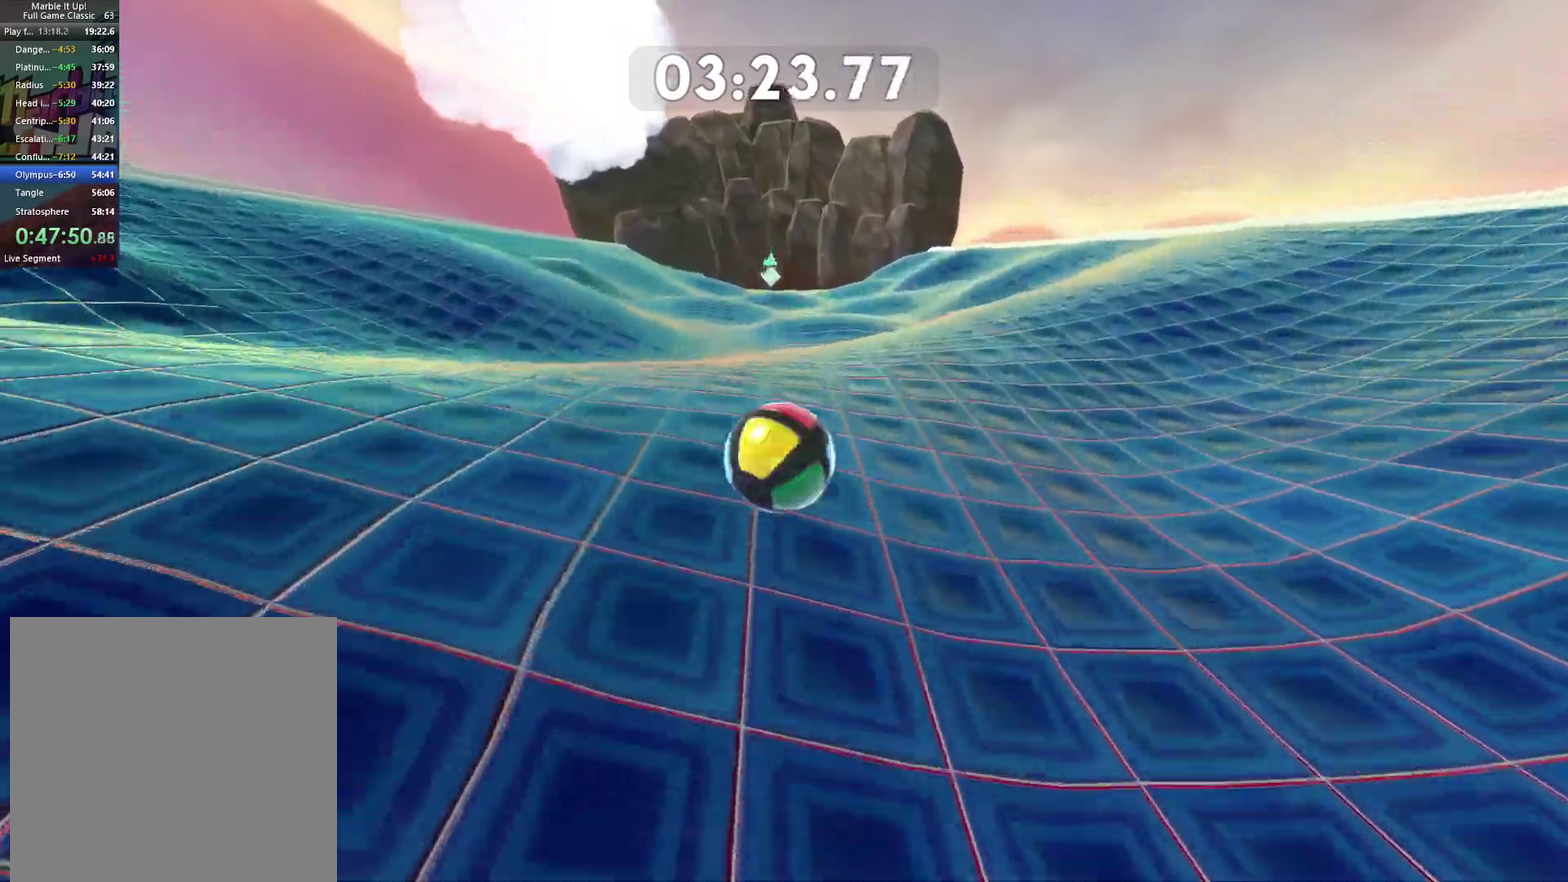
{"buttons": [], "left_stick": "up", "right_stick": "center", "events": []}
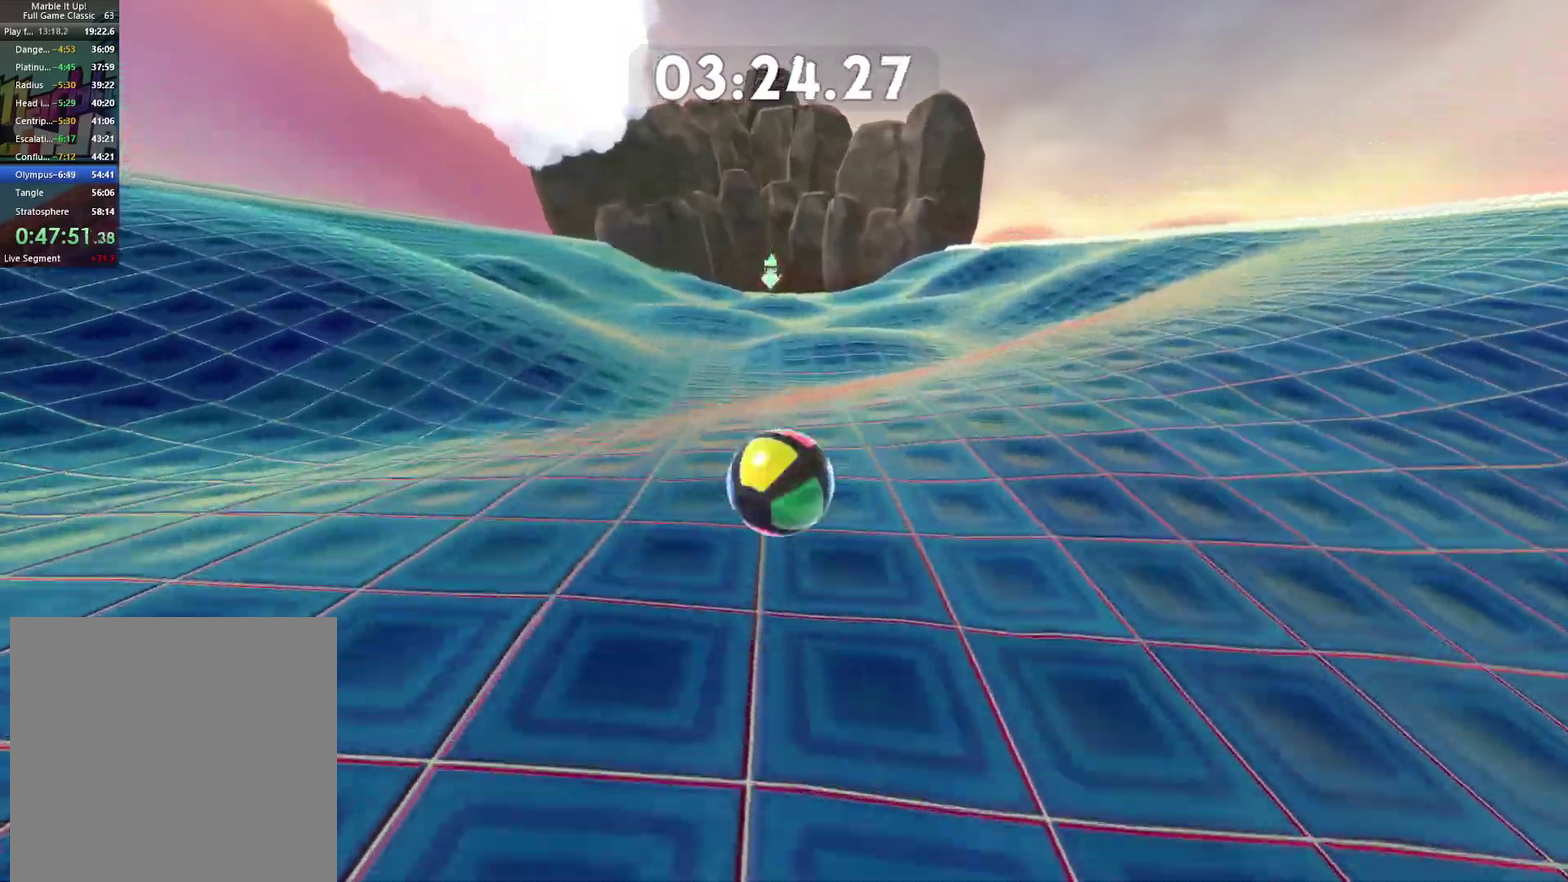
{"buttons": [], "left_stick": "up", "right_stick": "center", "events": []}
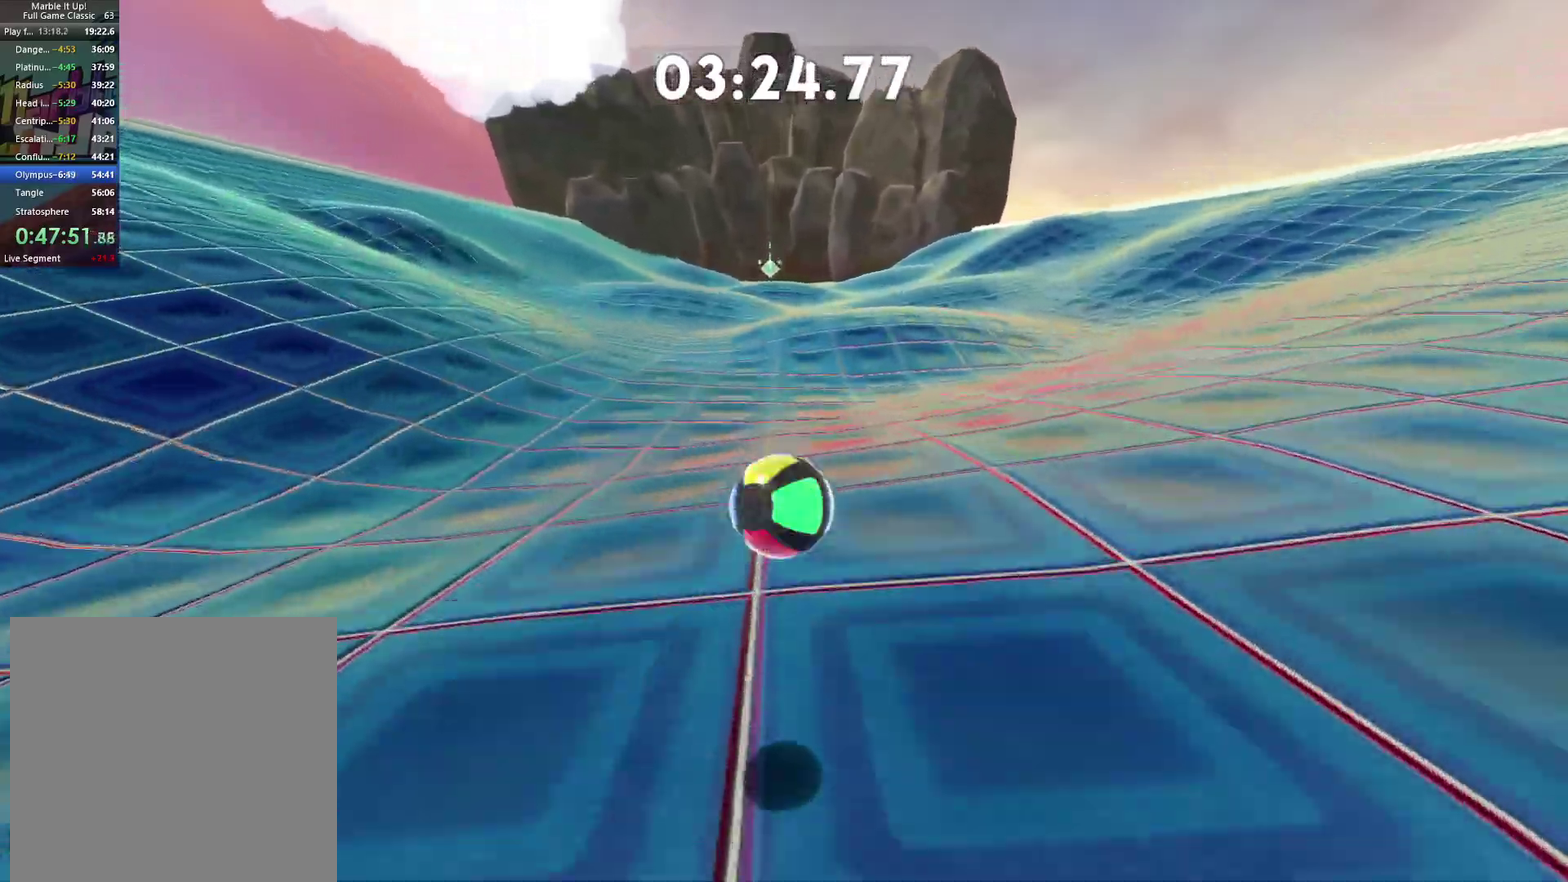
{"buttons": [], "left_stick": "up", "right_stick": "center", "events": []}